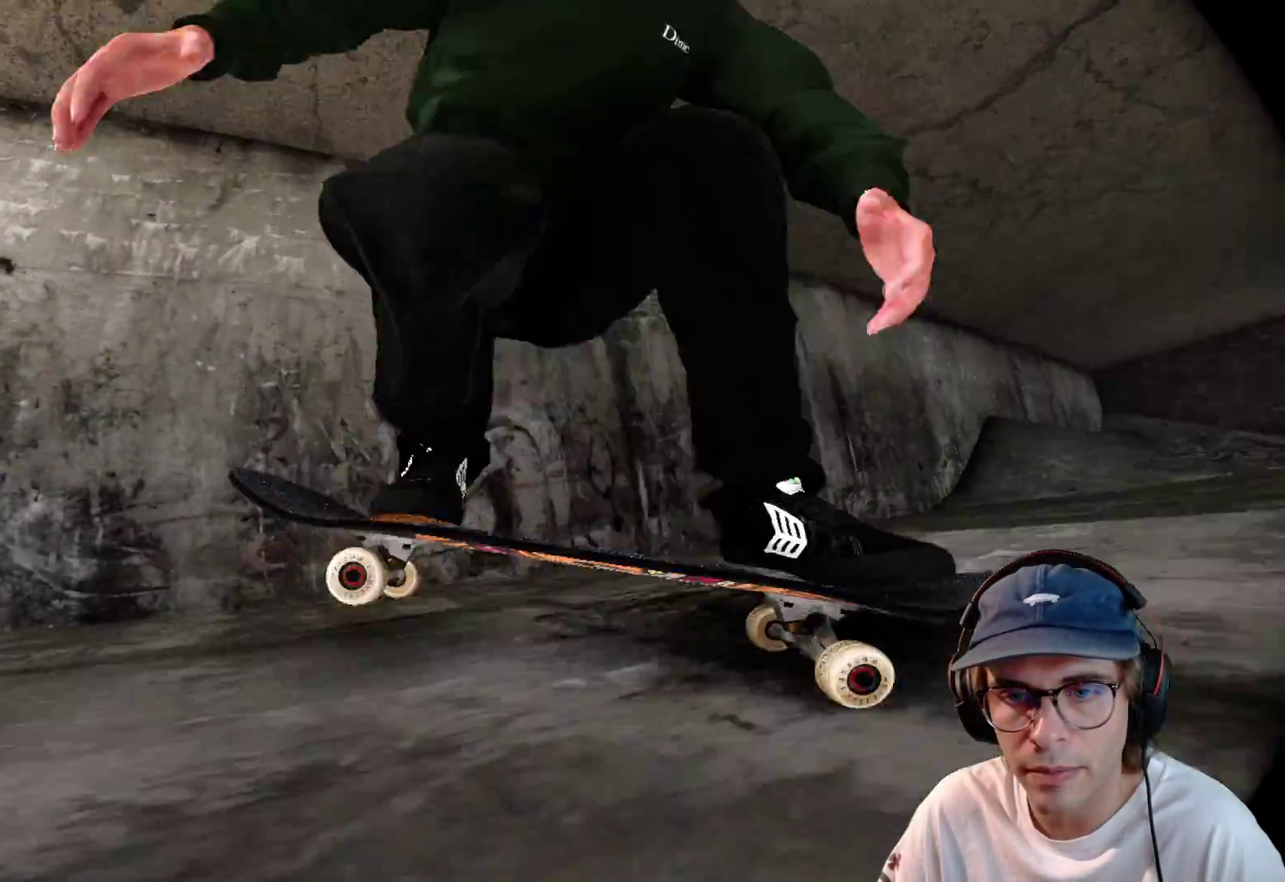
Gameplay with a controller (Xbox layout); each line is a JSON object with the inputs held at the frame after it (dt_ms = milliseconds from this image to that frame). "events" lists button and stick changes between this image and that frame as [ms after this image, input, new state], when the widget could be followed in between. This overlay highlights the sticks when they move; stick clicks (L3 R3) are not distinguishable. Not read: HOME L3 R3 SELECT START.
{"dt_ms": 700, "buttons": ["R2"], "left_stick": "center", "right_stick": "center"}
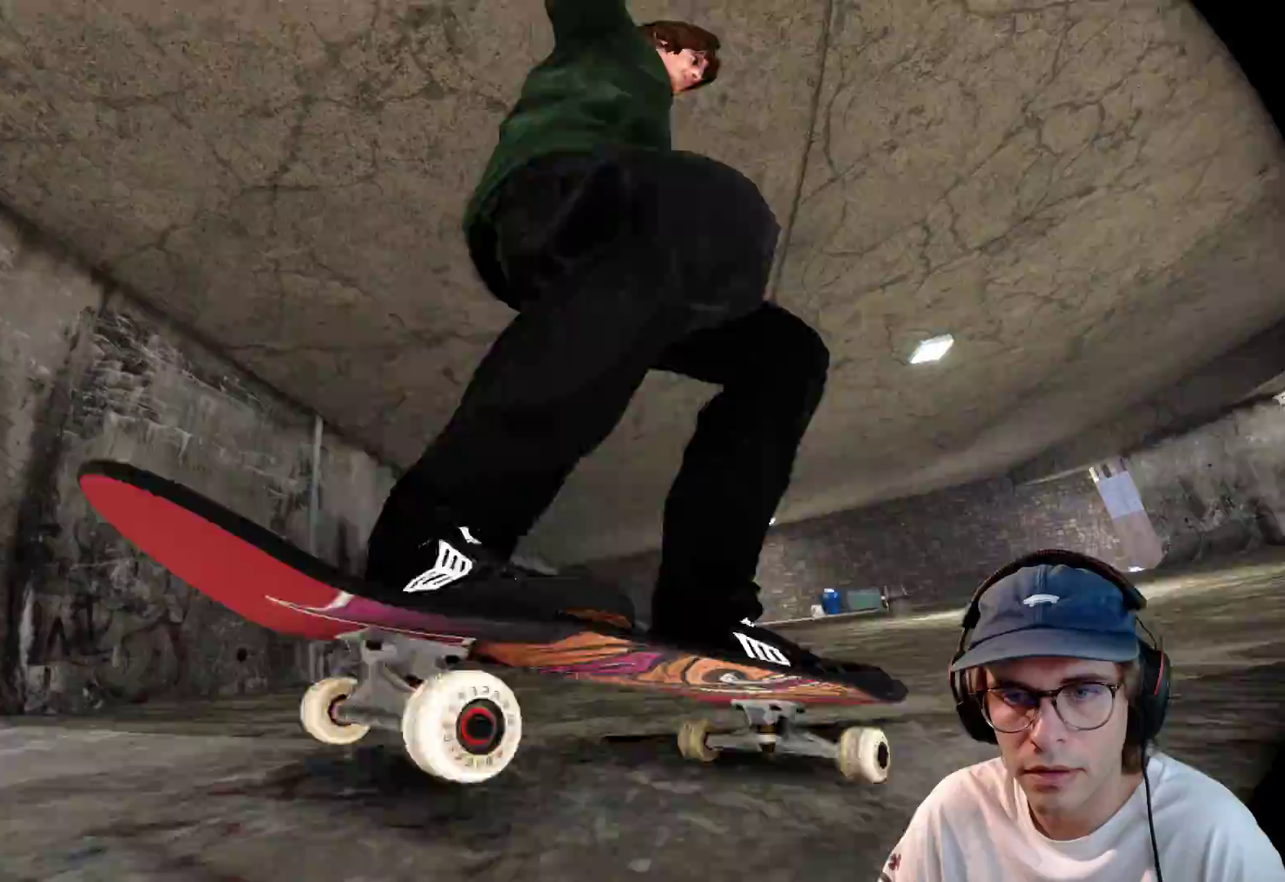
{"dt_ms": 300, "buttons": ["R2"], "left_stick": "center", "right_stick": "center"}
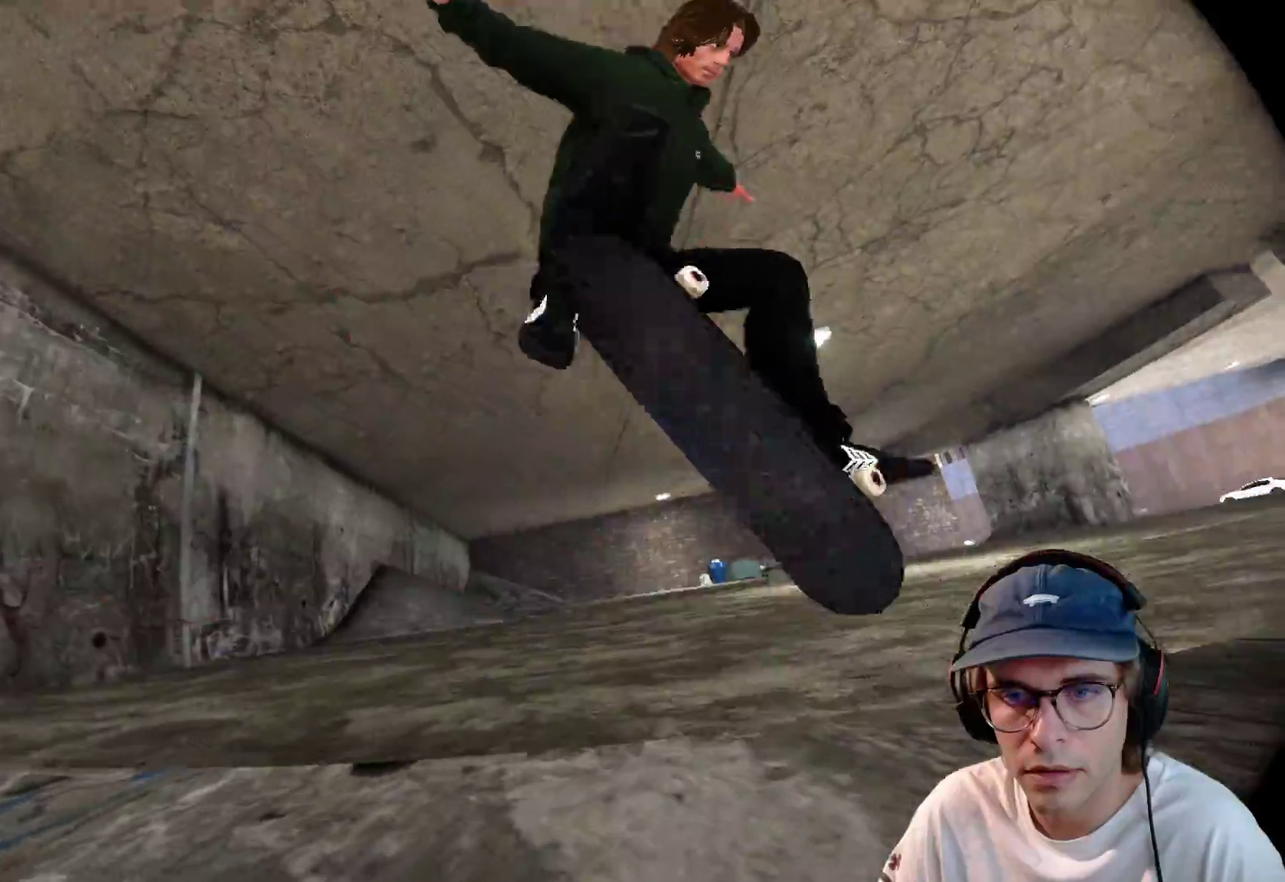
{"dt_ms": 900, "buttons": ["R2"], "left_stick": "center", "right_stick": "center"}
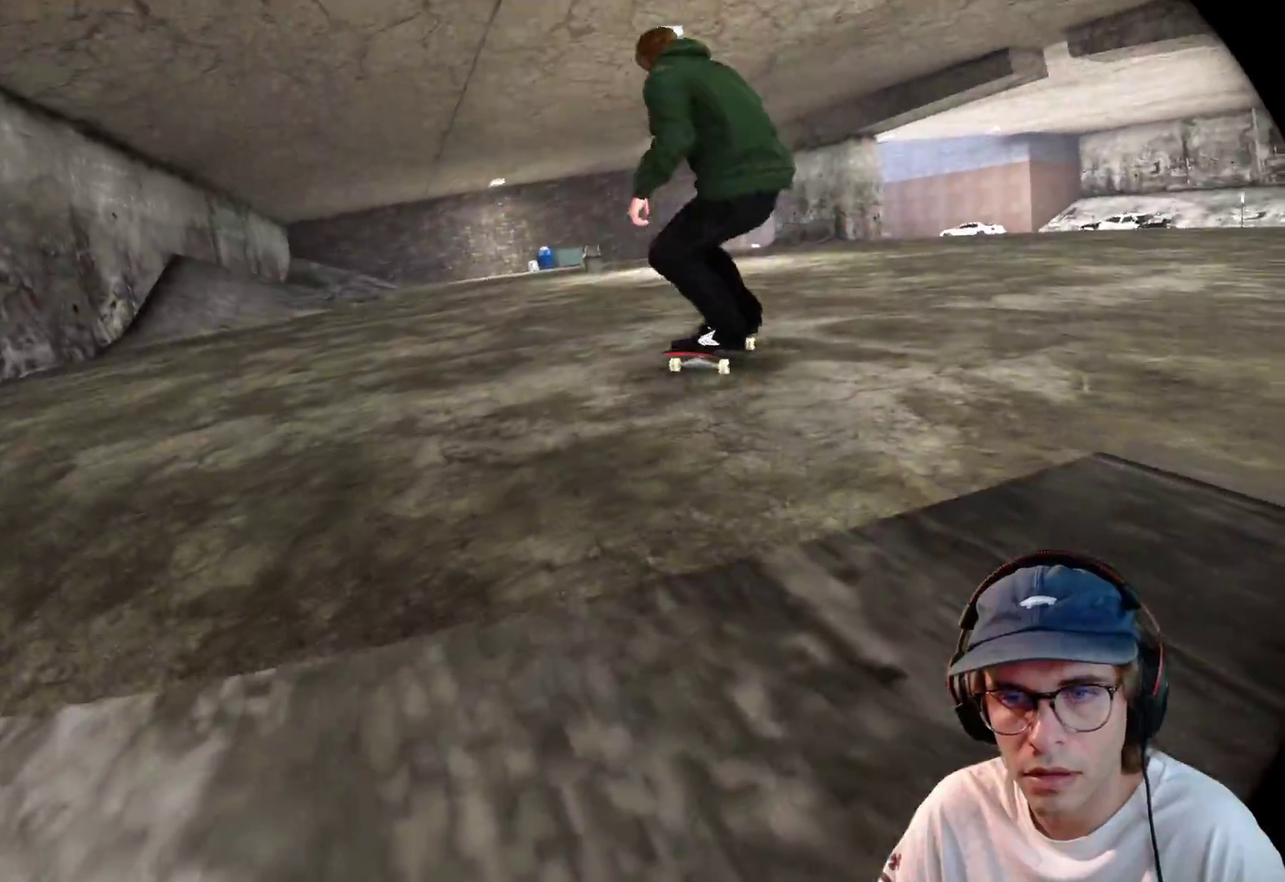
{"dt_ms": 300, "buttons": [], "left_stick": "center", "right_stick": "center", "events": [[67, "B", "down"], [83, "R2", "up"], [183, "B", "up"], [250, "DPAD_UP", "down"], [300, "DPAD_UP", "up"]]}